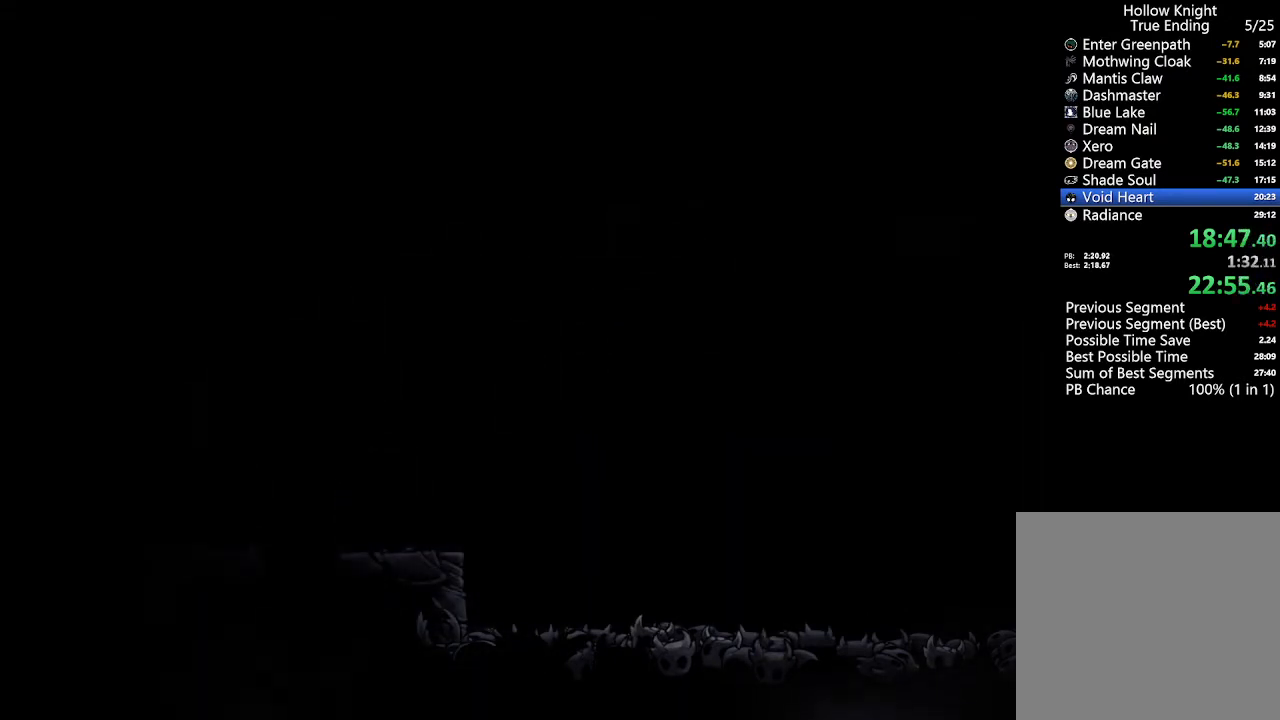
Gameplay with a controller (Xbox layout); each line is a JSON object with the inputs held at the frame after it. "events" lists button and stick changes between this image and that frame as [ms after this image, input, new state], when the widget could be followed in between.
{"buttons": ["A", "X", "DPAD_DOWN"], "left_stick": "center", "right_stick": "center"}
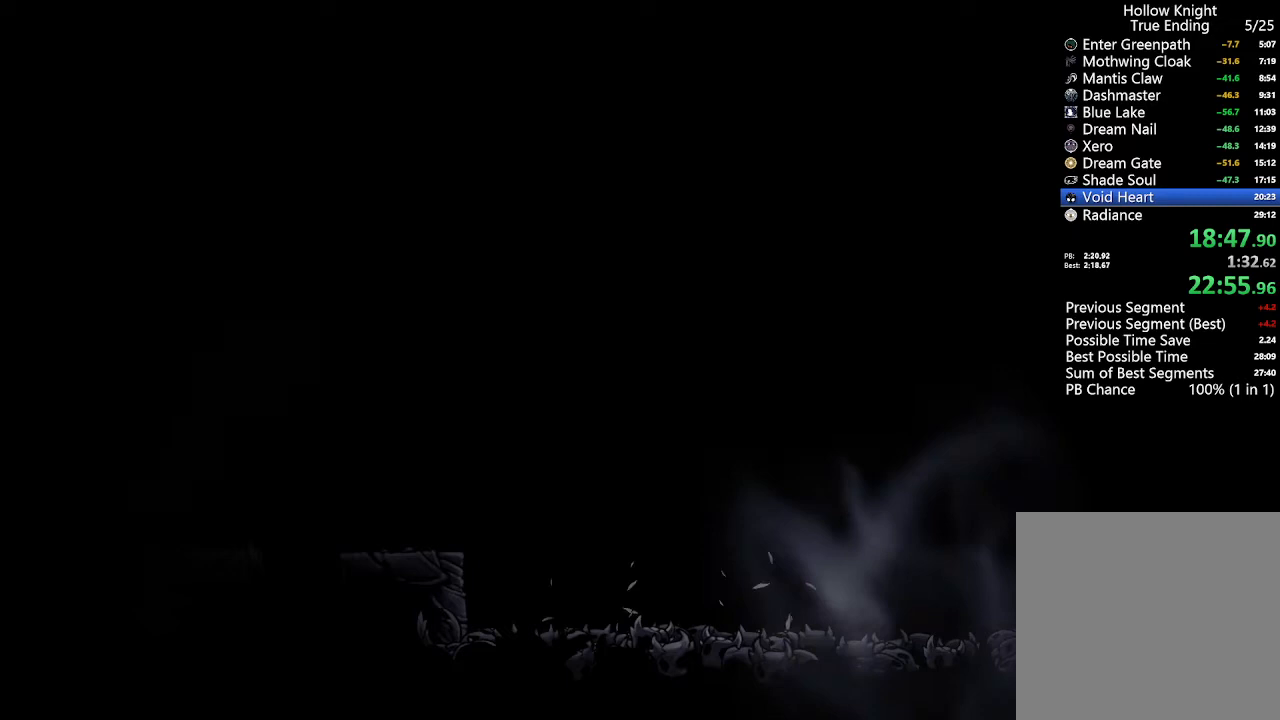
{"buttons": ["DPAD_UP"], "left_stick": "center", "right_stick": "center"}
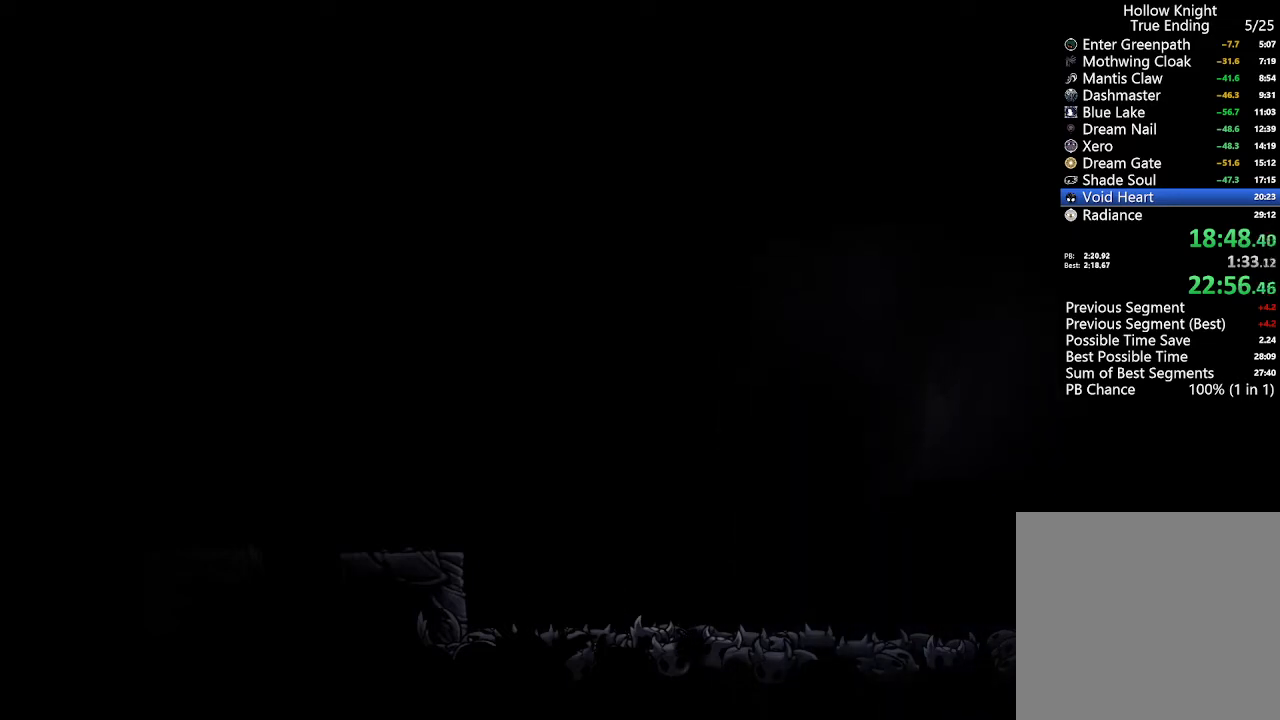
{"buttons": ["A", "X", "DPAD_RIGHT"], "left_stick": "center", "right_stick": "center"}
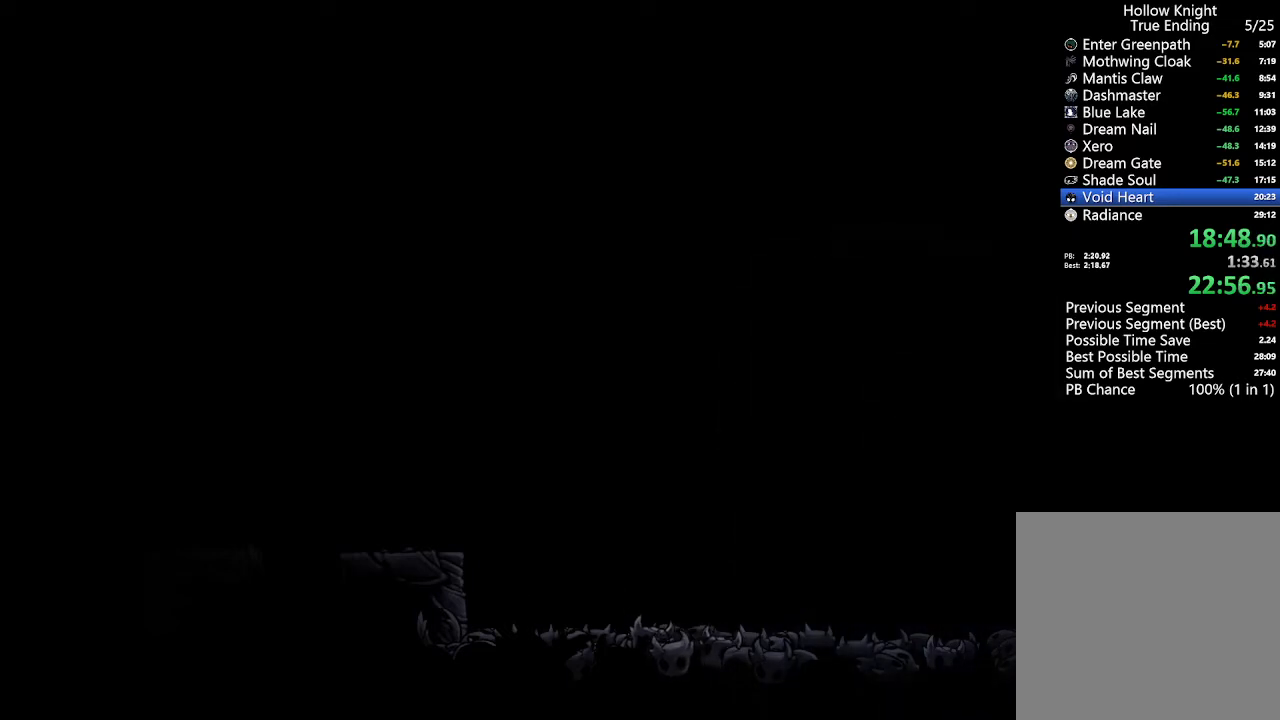
{"buttons": ["DPAD_DOWN", "DPAD_LEFT"], "left_stick": "center", "right_stick": "center"}
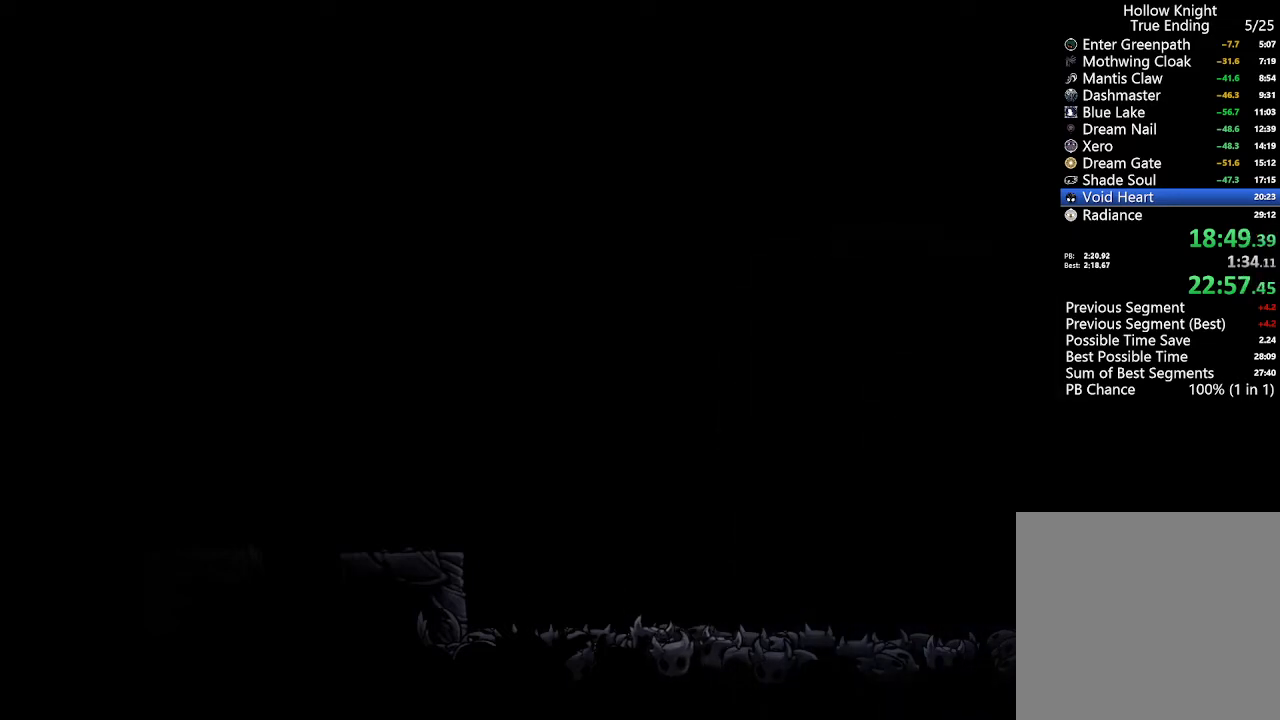
{"buttons": ["A", "X", "DPAD_UP"], "left_stick": "center", "right_stick": "center"}
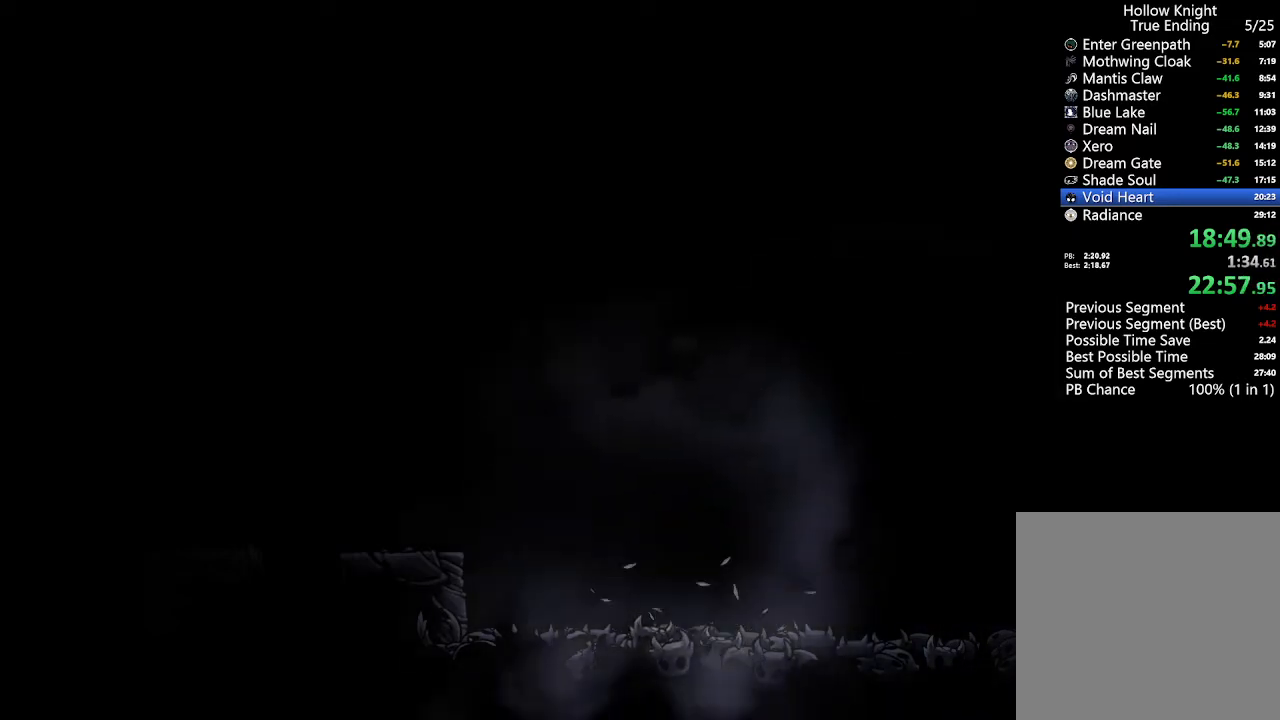
{"buttons": ["DPAD_DOWN", "DPAD_RIGHT"], "left_stick": "center", "right_stick": "center"}
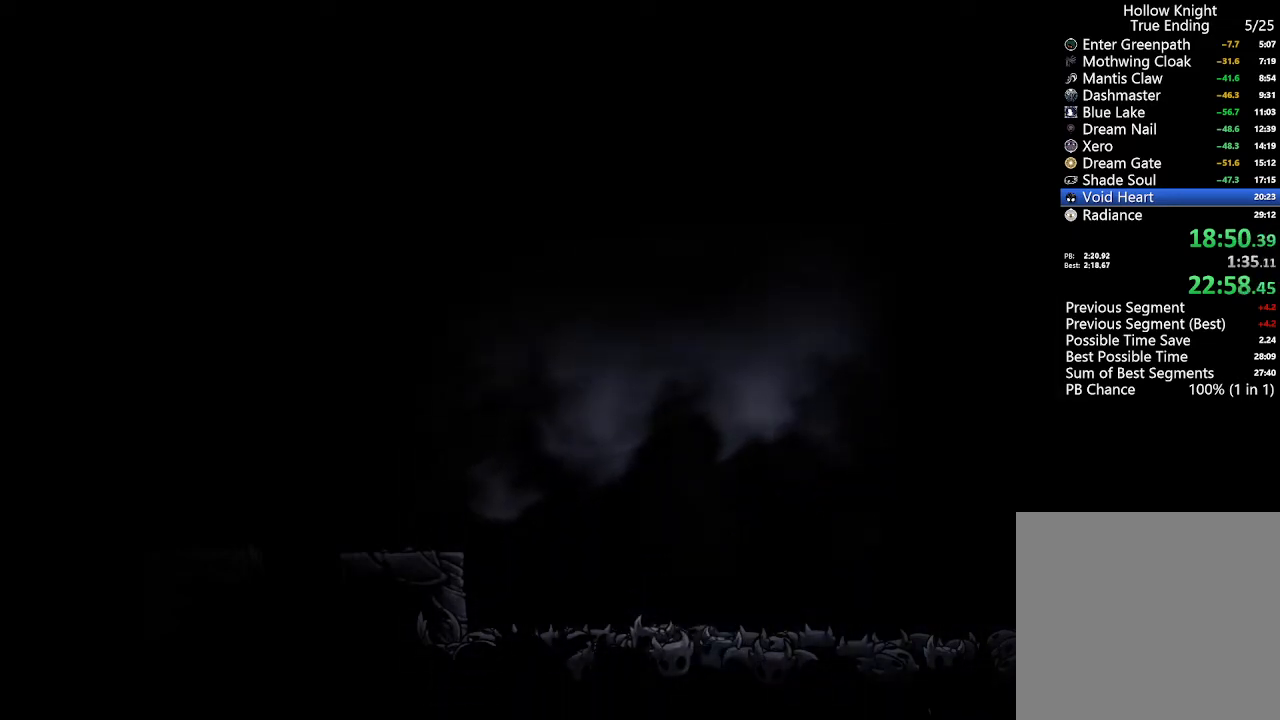
{"buttons": ["DPAD_UP", "DPAD_LEFT"], "left_stick": "center", "right_stick": "center"}
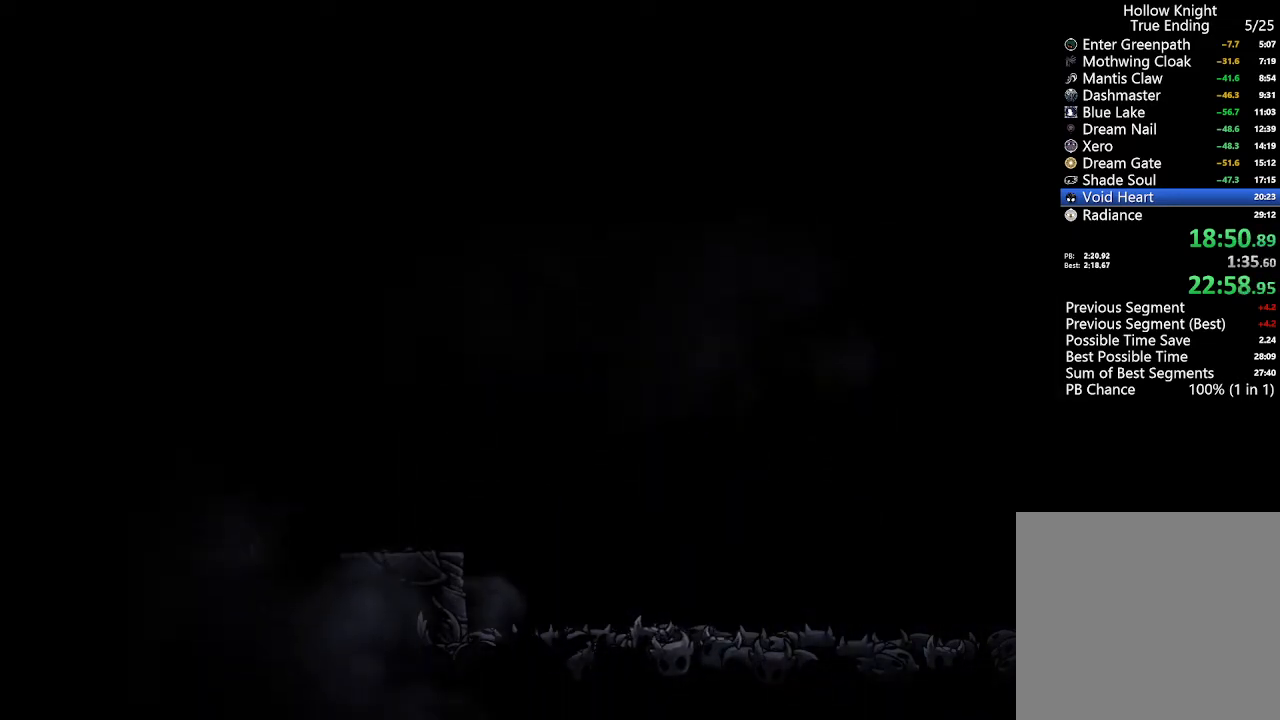
{"buttons": ["DPAD_RIGHT"], "left_stick": "center", "right_stick": "center"}
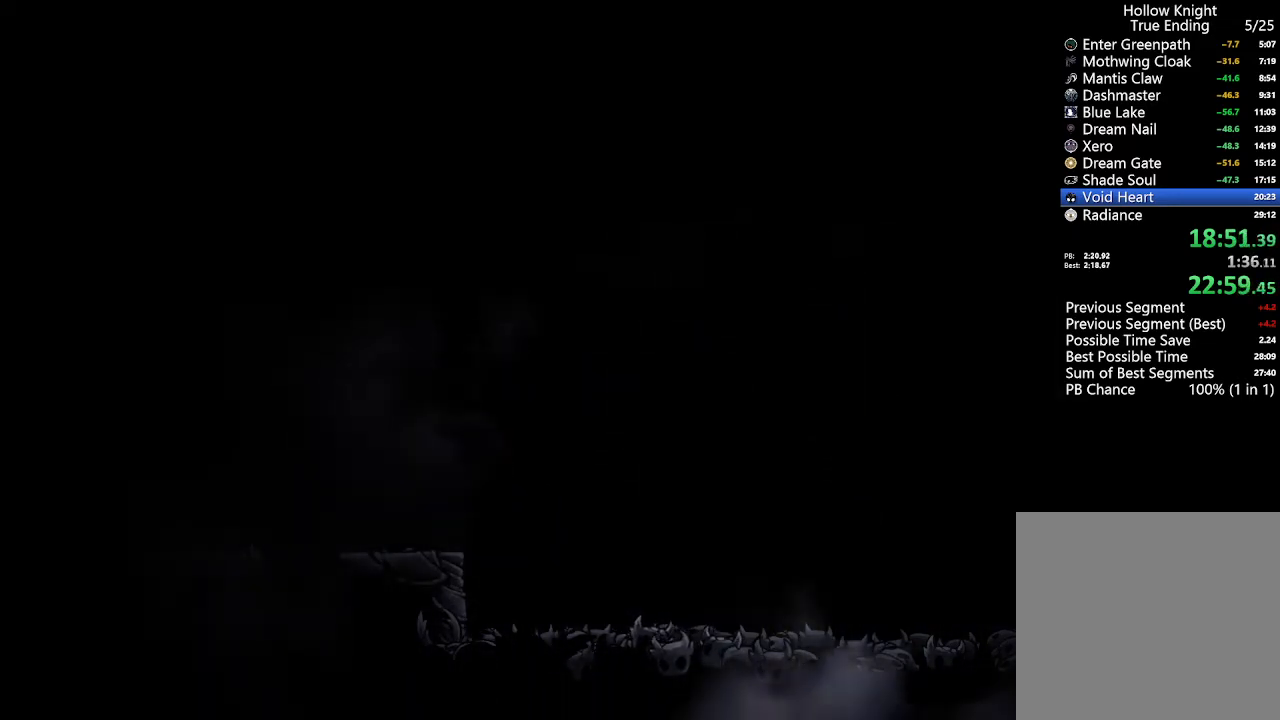
{"buttons": ["DPAD_UP", "DPAD_LEFT"], "left_stick": "center", "right_stick": "center"}
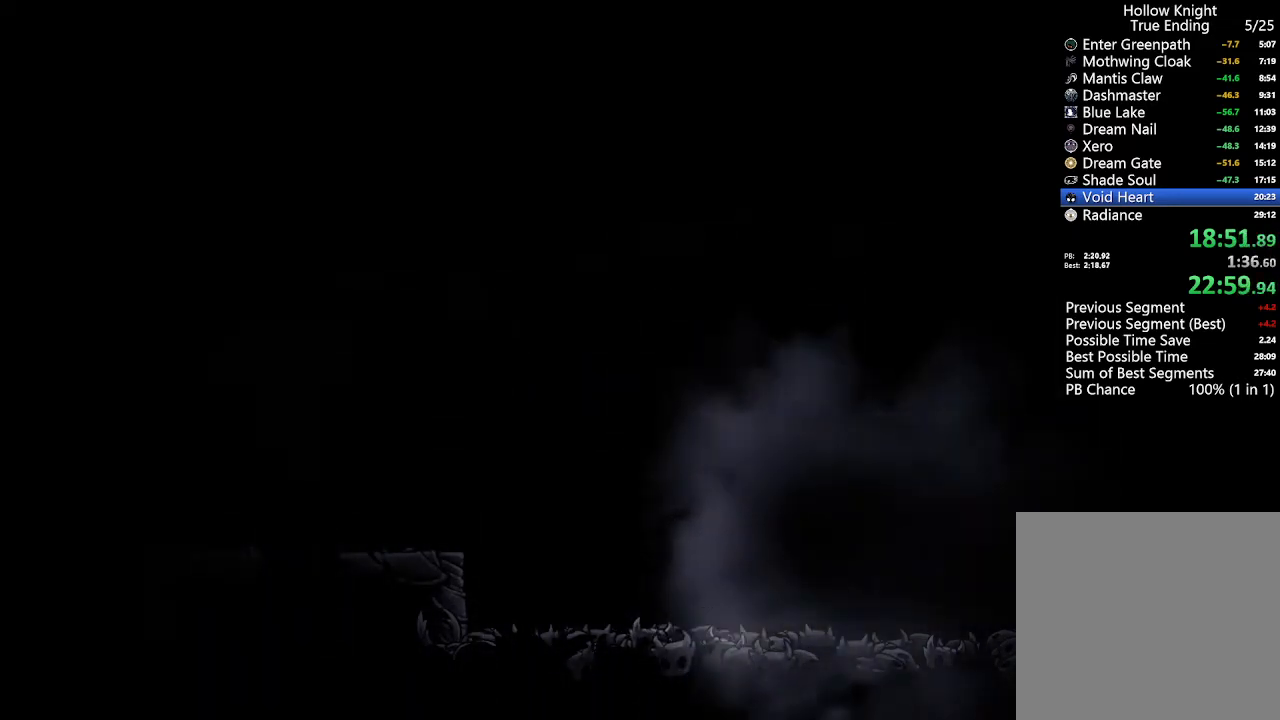
{"buttons": ["DPAD_DOWN"], "left_stick": "center", "right_stick": "center"}
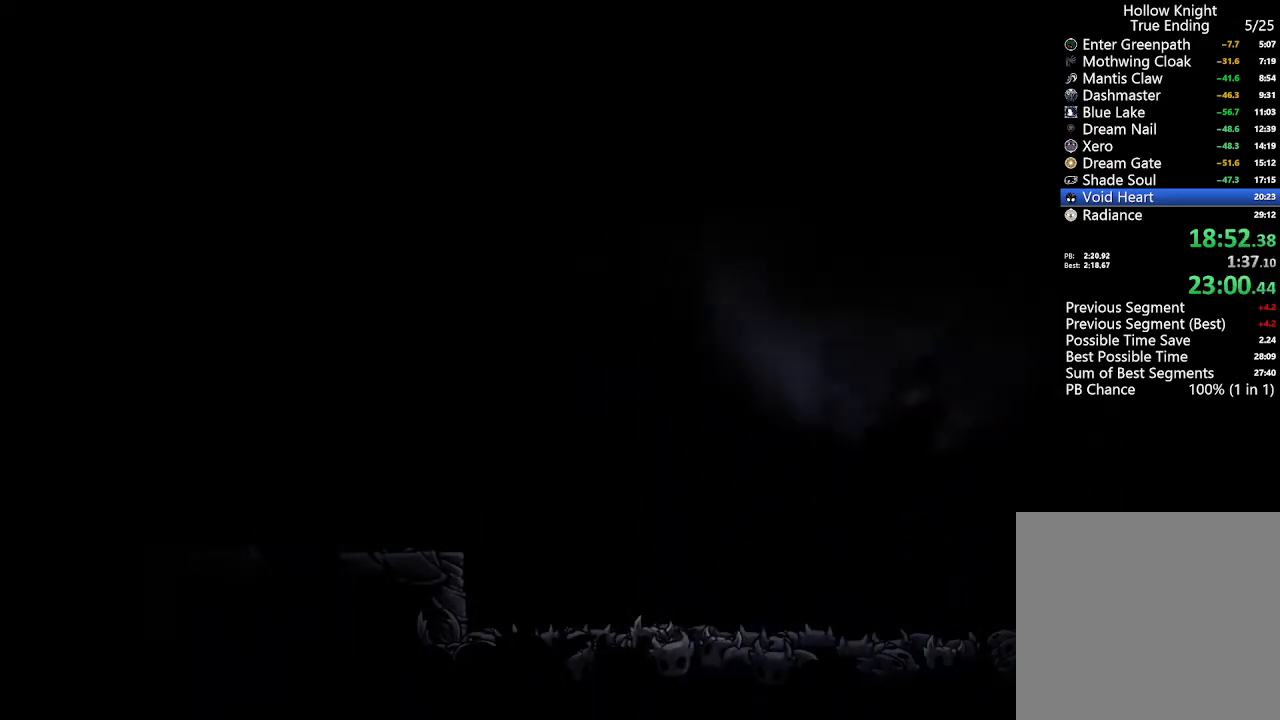
{"buttons": ["DPAD_UP", "DPAD_LEFT"], "left_stick": "center", "right_stick": "center", "events": [[33, "DPAD_LEFT", "down"], [67, "DPAD_DOWN", "up"], [100, "DPAD_UP", "down"], [200, "DPAD_LEFT", "up"], [233, "DPAD_UP", "up"], [267, "DPAD_RIGHT", "down"], [333, "DPAD_RIGHT", "up"], [367, "DPAD_LEFT", "down"], [433, "DPAD_UP", "down"]]}
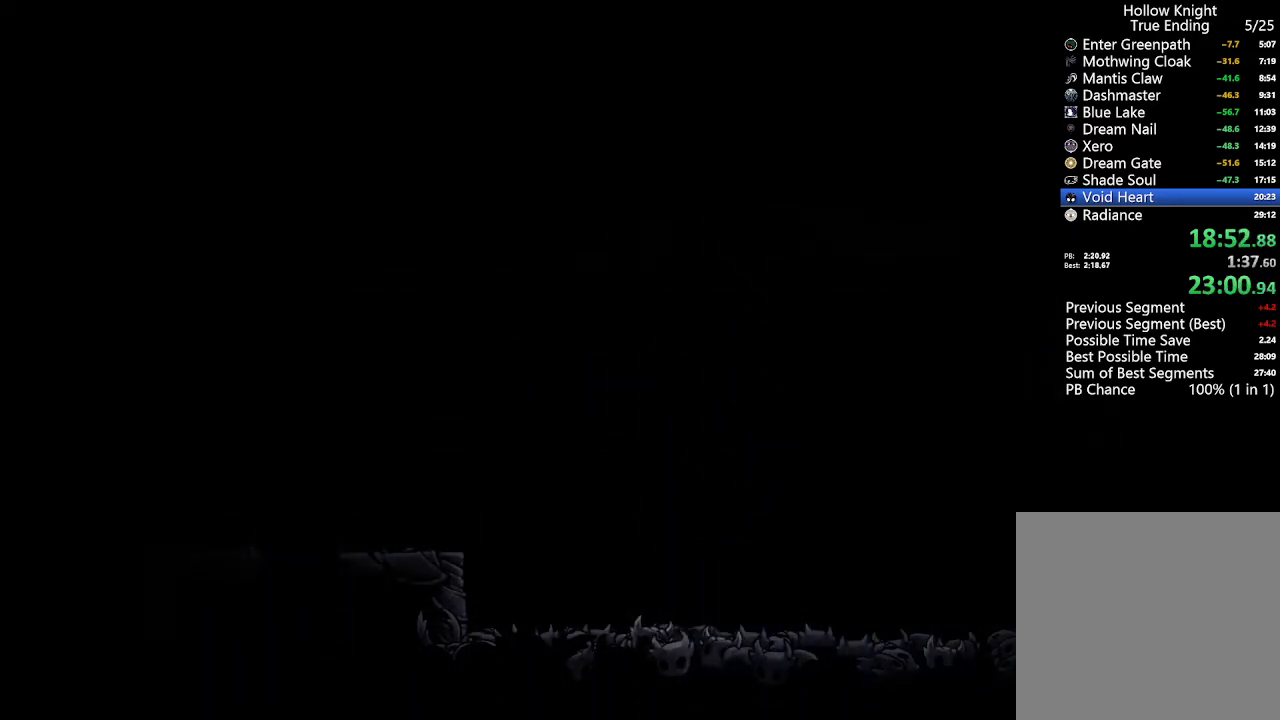
{"buttons": [], "left_stick": "center", "right_stick": "center", "events": [[33, "DPAD_LEFT", "up"], [67, "DPAD_RIGHT", "down"], [67, "DPAD_UP", "up"], [400, "DPAD_RIGHT", "up"]]}
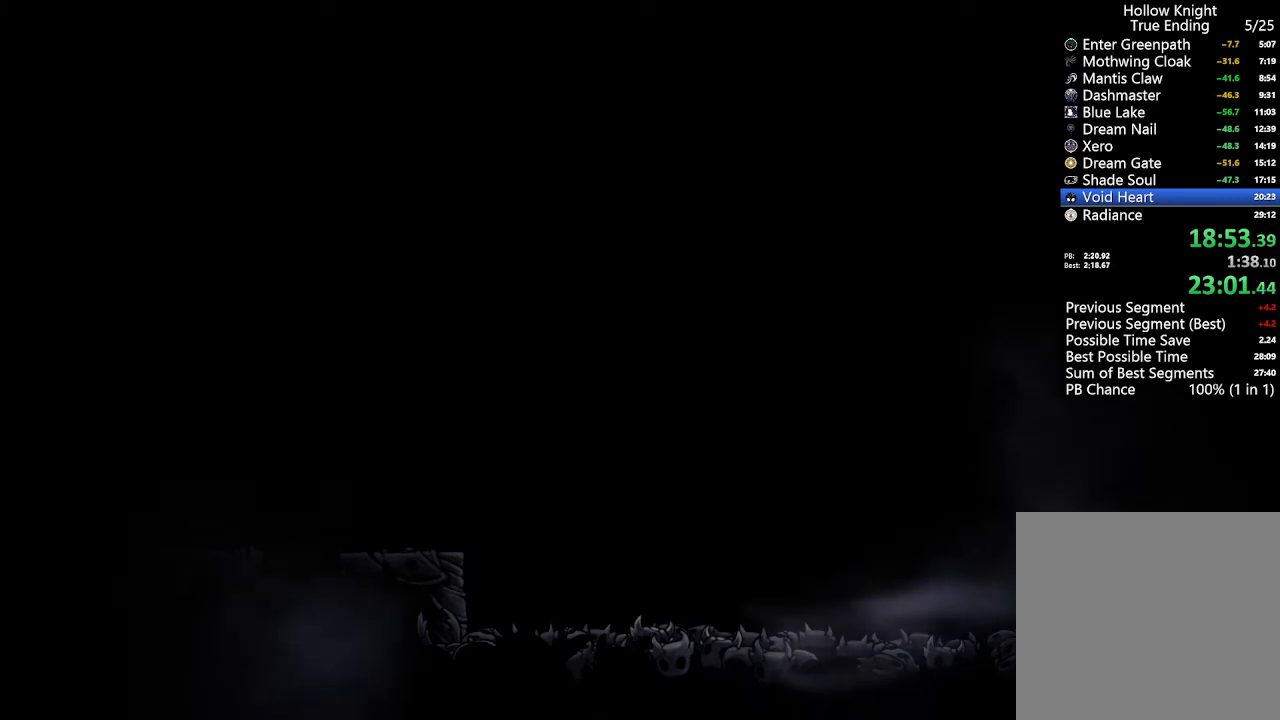
{"buttons": ["A"], "left_stick": "center", "right_stick": "center", "events": [[100, "DPAD_RIGHT", "down"], [333, "A", "down"], [333, "DPAD_RIGHT", "up"]]}
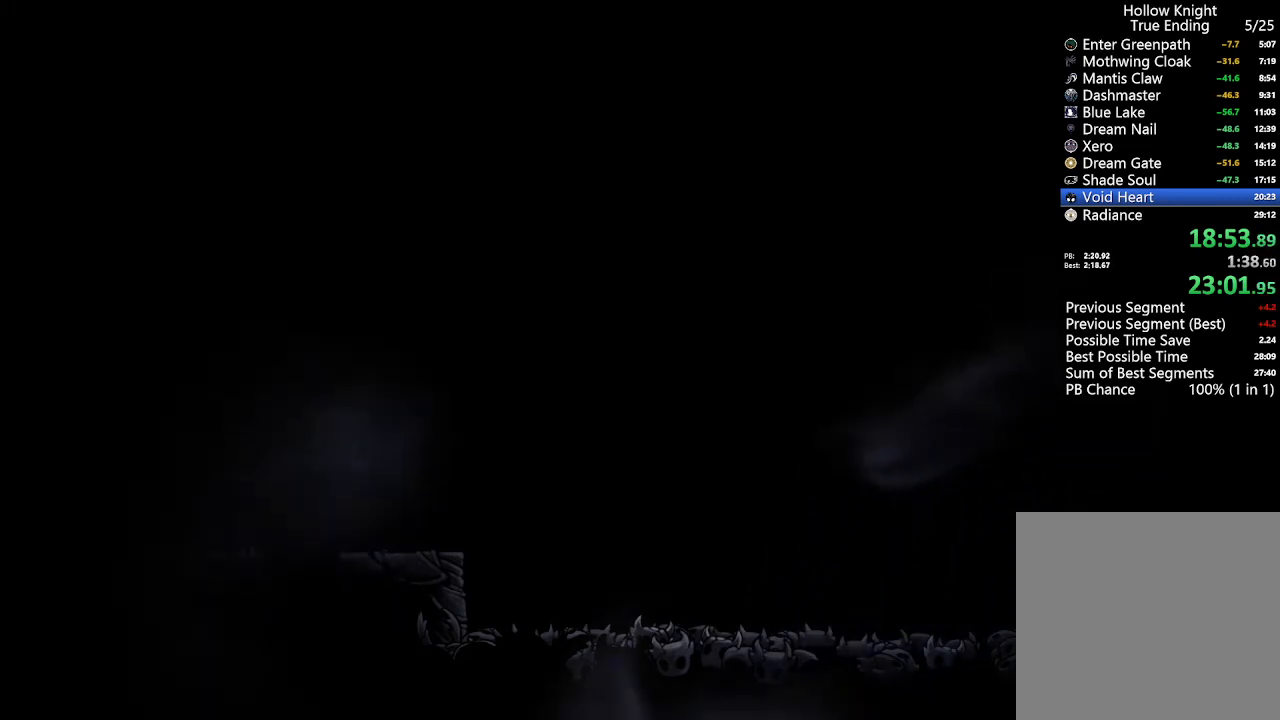
{"buttons": ["A"], "left_stick": "center", "right_stick": "center", "events": [[167, "A", "up"], [233, "A", "down"]]}
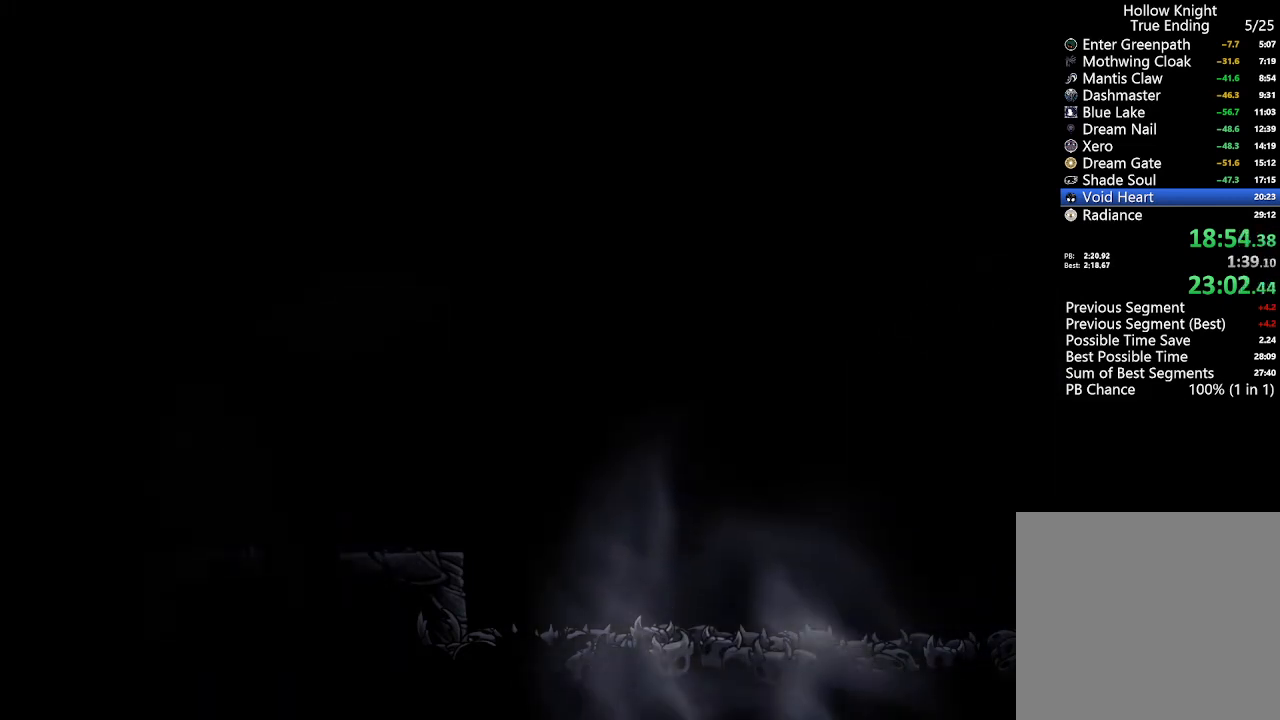
{"buttons": ["A"], "left_stick": "center", "right_stick": "center", "events": [[167, "A", "up"], [233, "A", "down"]]}
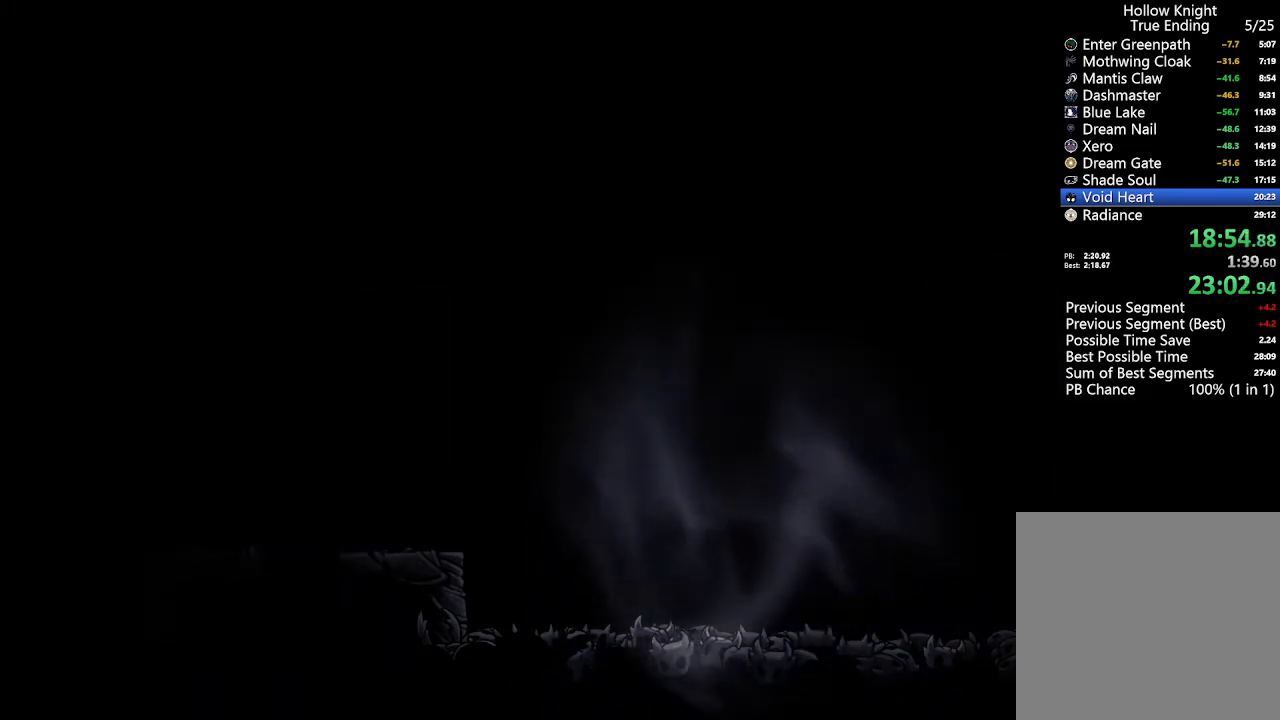
{"buttons": ["A", "DPAD_RIGHT"], "left_stick": "center", "right_stick": "center", "events": [[233, "A", "up"], [300, "A", "down"], [367, "DPAD_RIGHT", "down"]]}
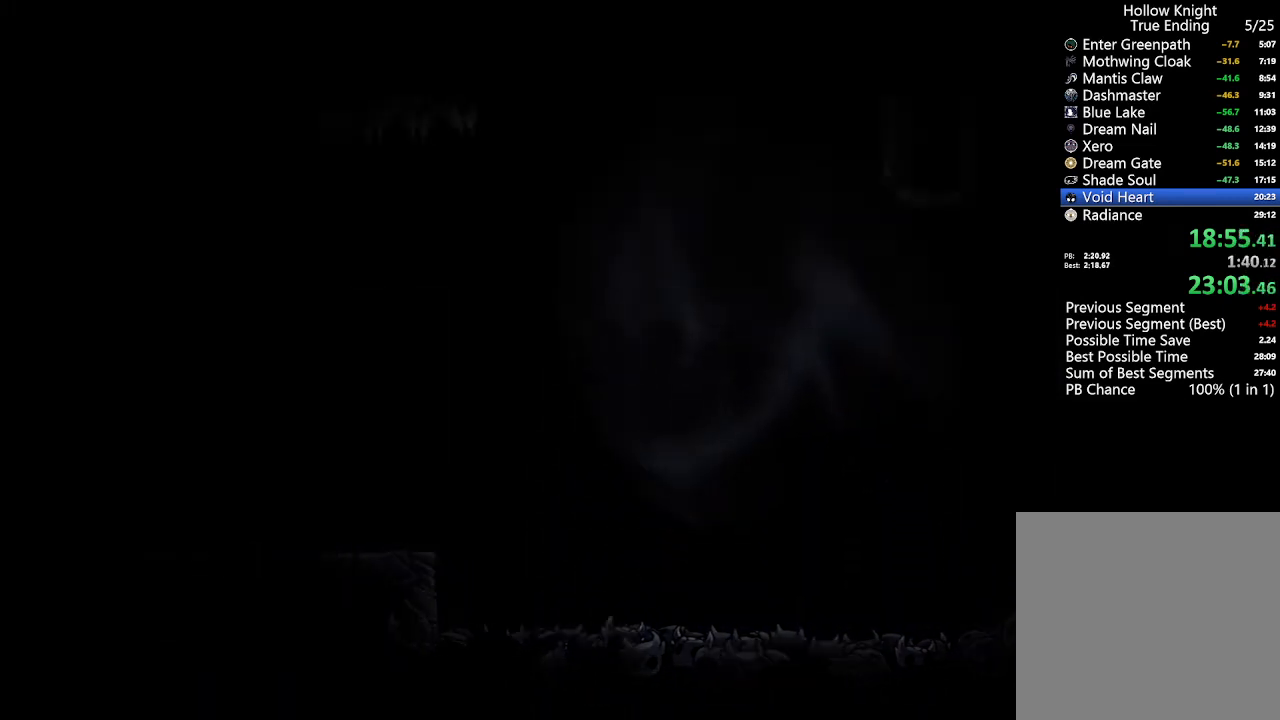
{"buttons": ["A"], "left_stick": "center", "right_stick": "center", "events": [[167, "DPAD_RIGHT", "up"]]}
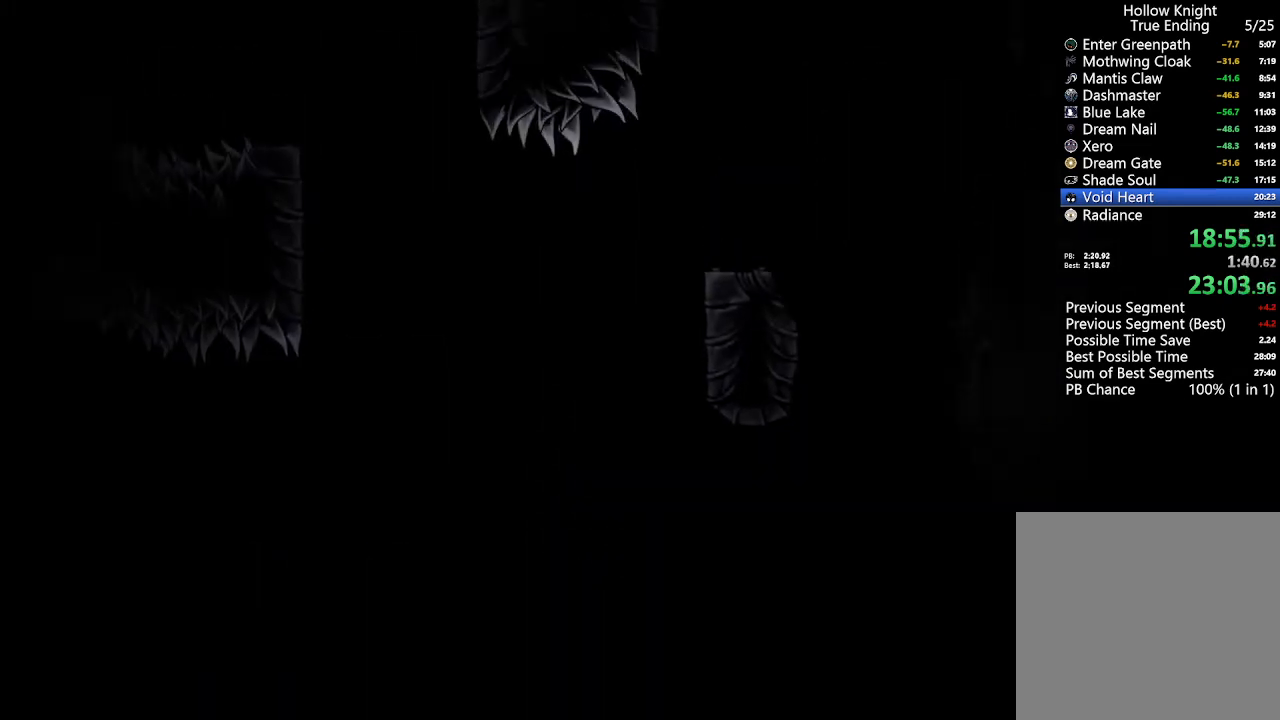
{"buttons": ["A"], "left_stick": "center", "right_stick": "center", "events": []}
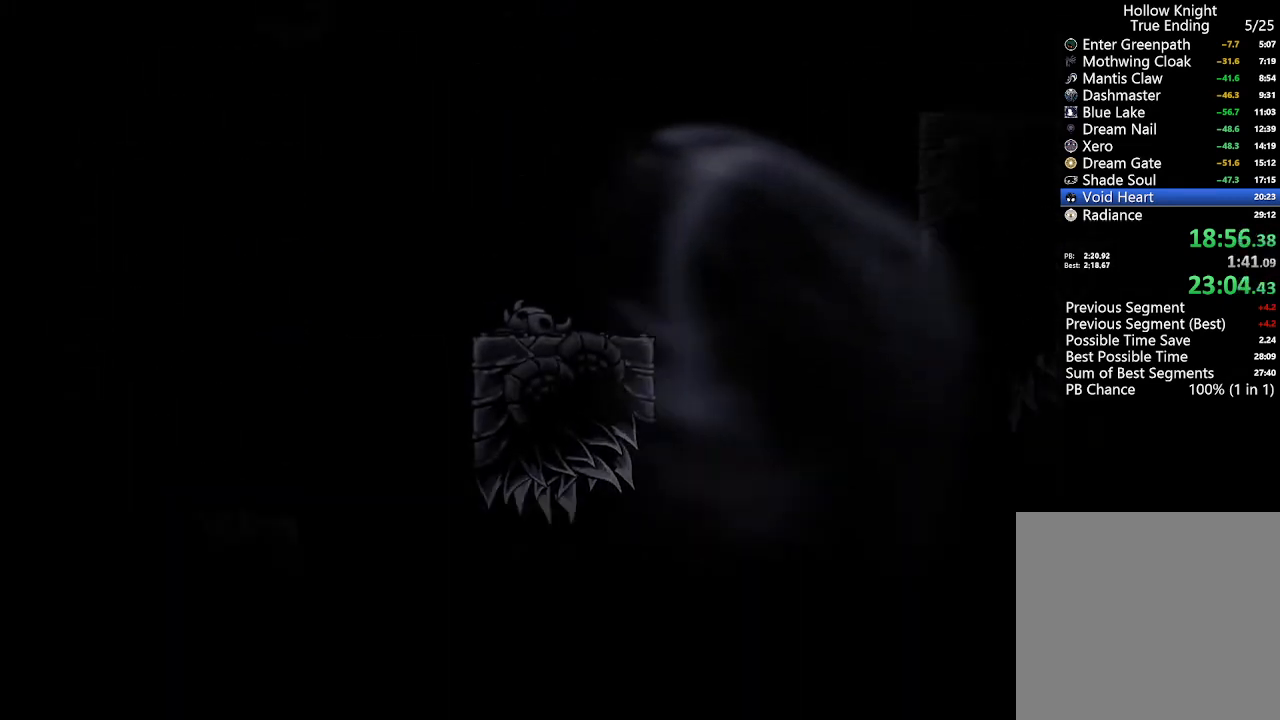
{"buttons": ["A", "DPAD_RIGHT"], "left_stick": "center", "right_stick": "center", "events": [[367, "DPAD_RIGHT", "down"]]}
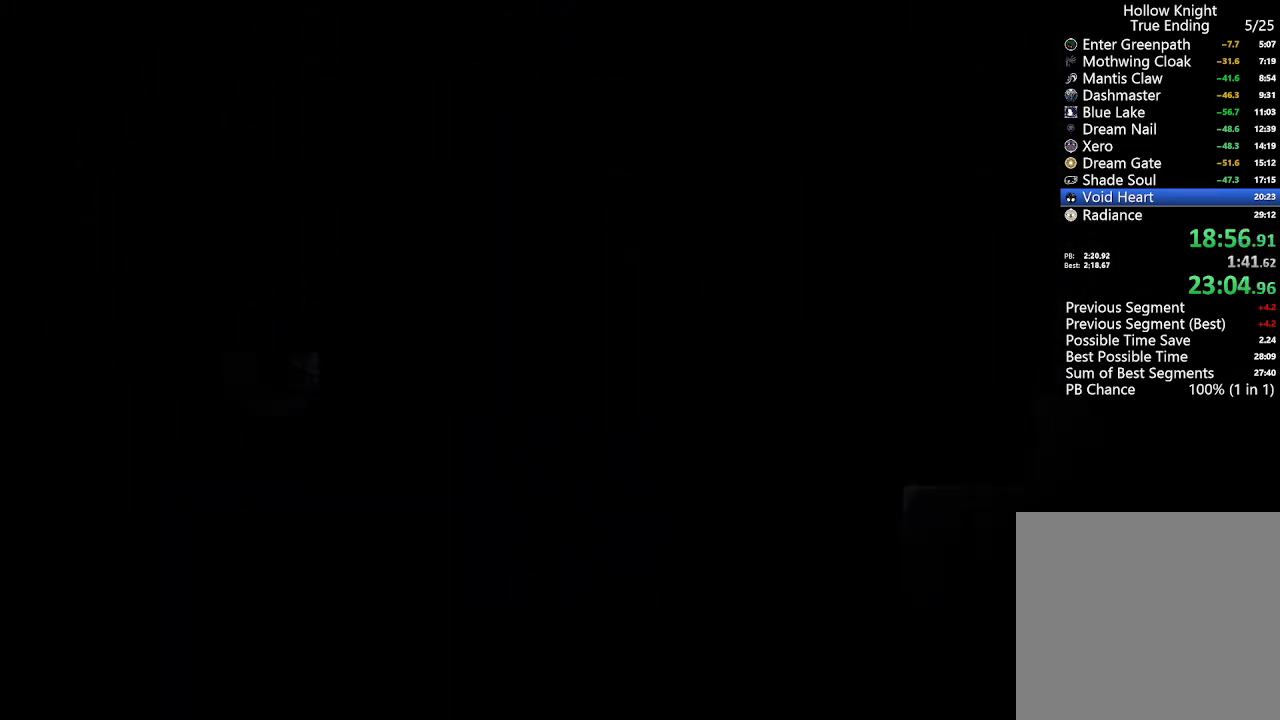
{"buttons": ["A", "DPAD_RIGHT"], "left_stick": "center", "right_stick": "center", "events": []}
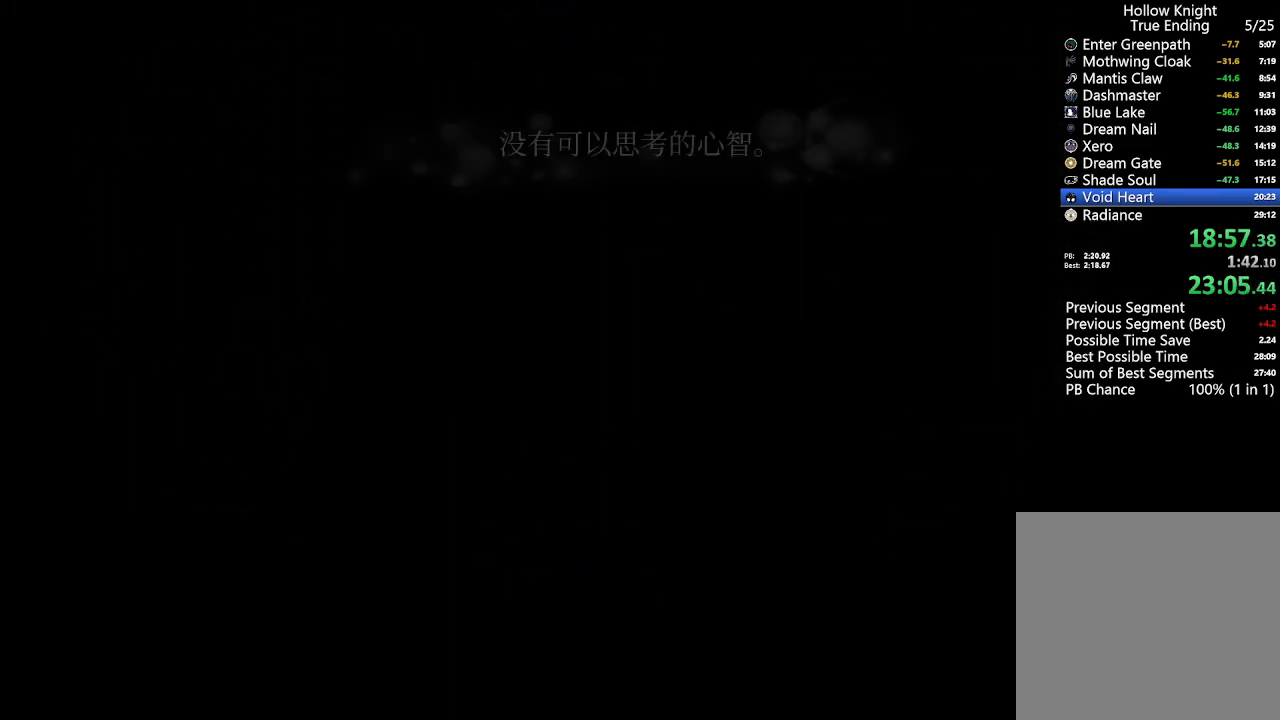
{"buttons": ["A"], "left_stick": "center", "right_stick": "center", "events": [[367, "DPAD_RIGHT", "up"]]}
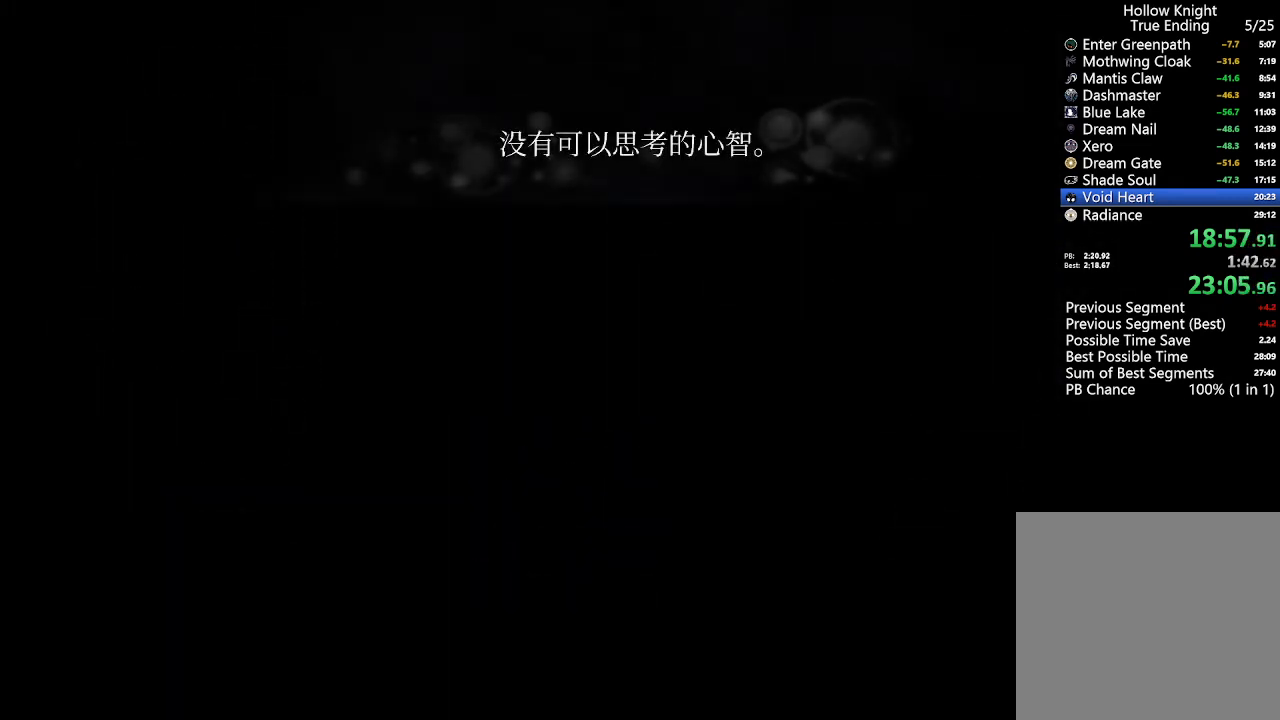
{"buttons": ["A", "DPAD_RIGHT"], "left_stick": "center", "right_stick": "center", "events": [[200, "DPAD_RIGHT", "down"]]}